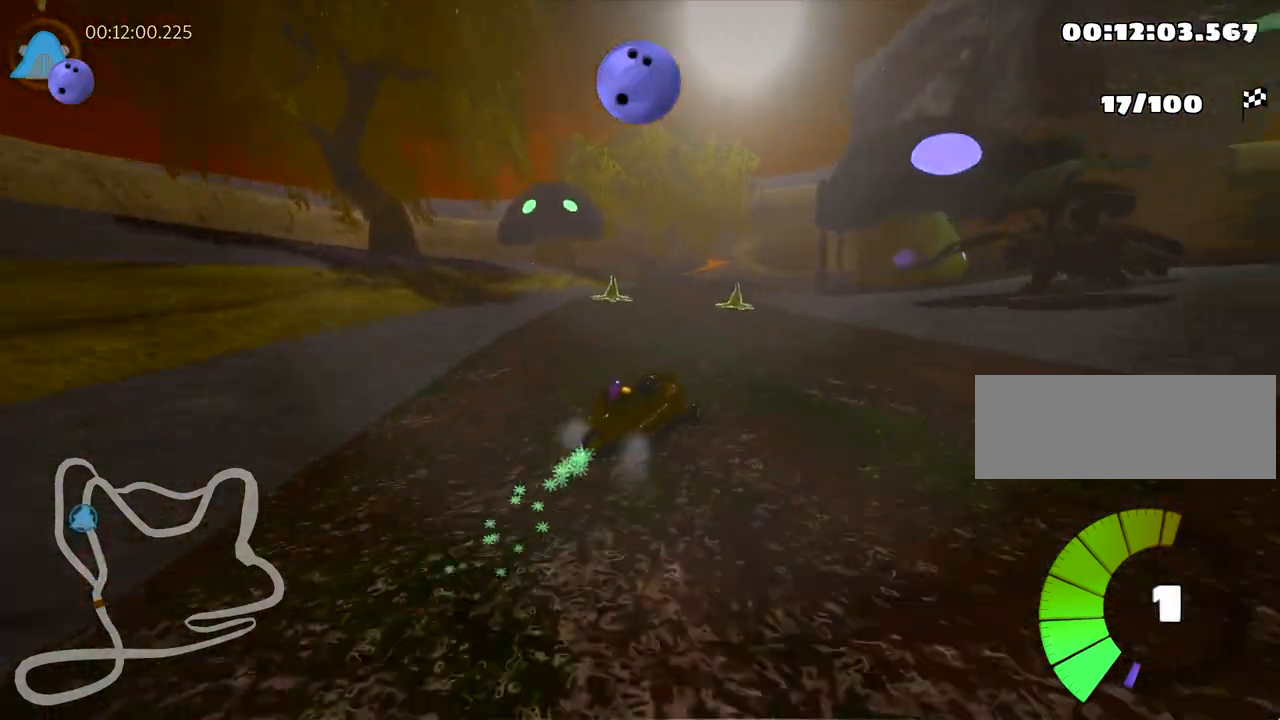
Gameplay with keyboard; each line is a JSON object with the keys held at the frame after it. "events" lists presses ("down") and releases ("up") of "down", "fire", "flag", "left", "look", "nitro", "right", "skid" and "up" between this image and that frame as [ms after this image, input, new state], when the widget could be followed in between. No other keys are recorded. Mouse input is not recorded. Key names are as the overlay labels them; some are game actions (e.g. jump) rather than physical keys.
{"keys": ["left", "skid", "up"], "events": [[50, "right", "down"], [133, "left", "up"], [217, "left", "down"], [267, "right", "up"]]}
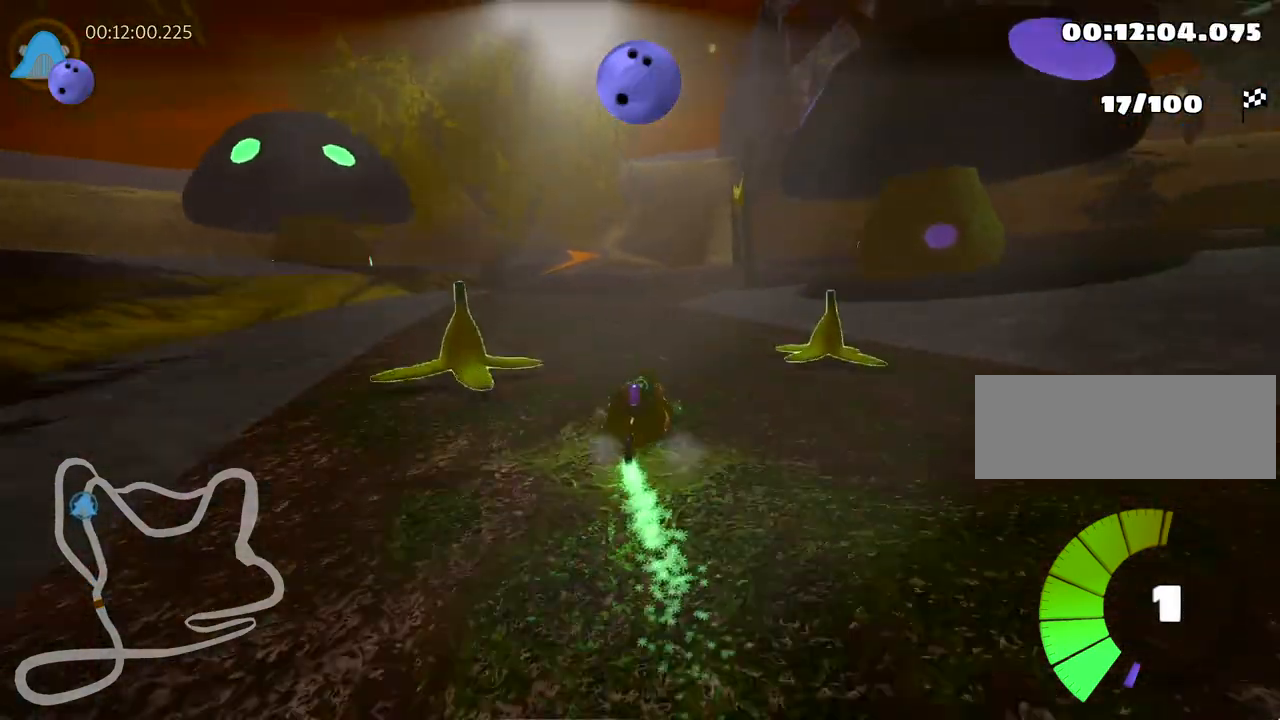
{"keys": ["left", "right", "skid", "up"], "events": [[50, "right", "down"], [150, "left", "up"], [383, "right", "up"], [417, "left", "down"], [483, "right", "down"]]}
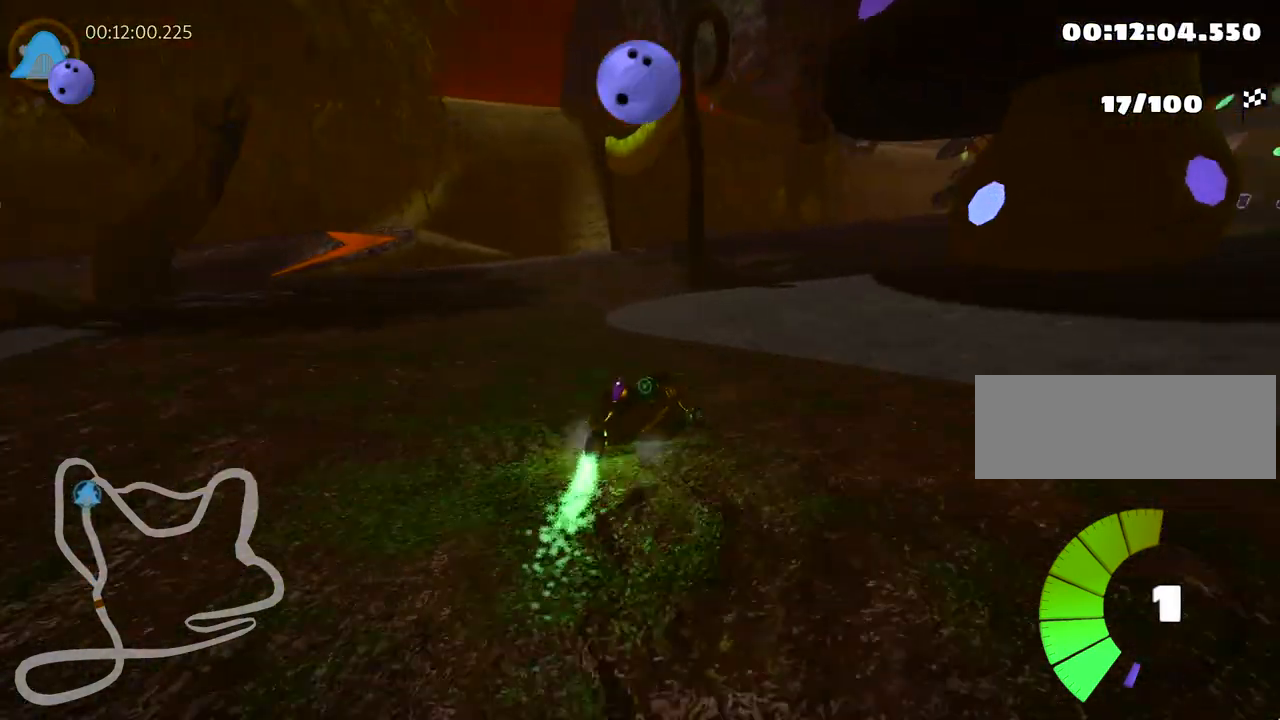
{"keys": ["right", "up"], "events": [[33, "left", "up"], [450, "skid", "up"]]}
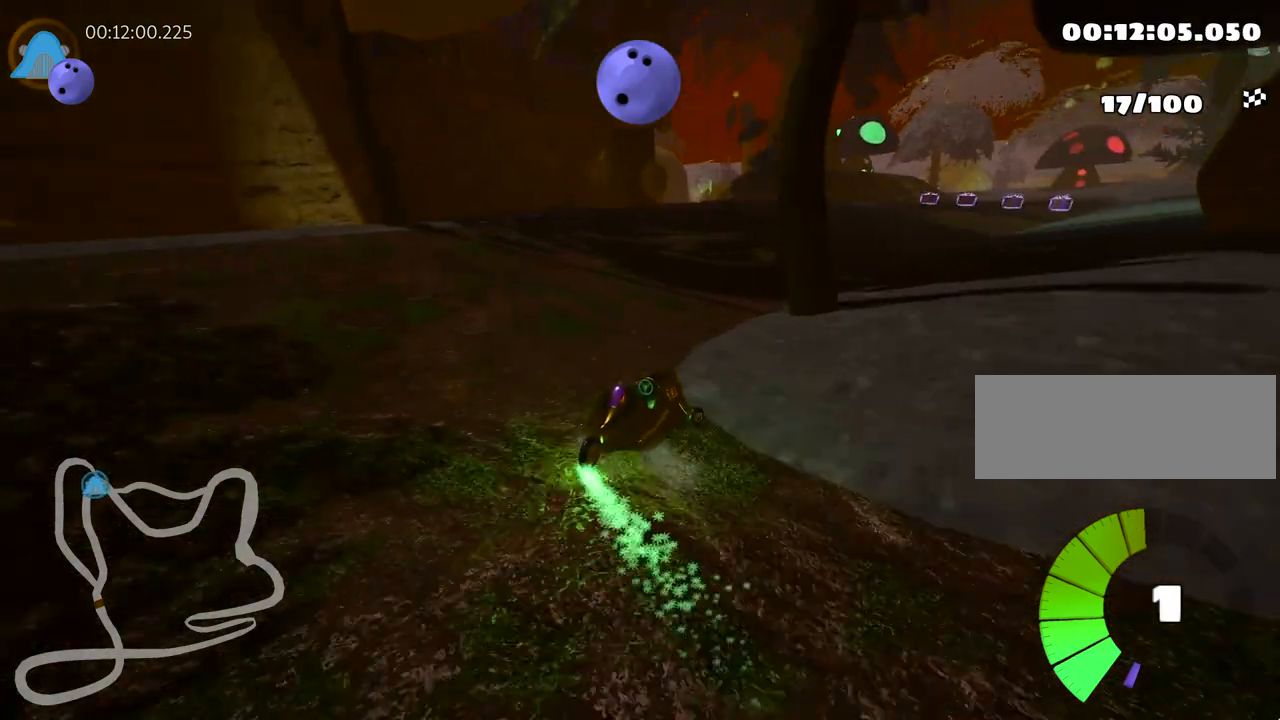
{"keys": ["right", "up"], "events": [[167, "right", "up"], [317, "right", "down"]]}
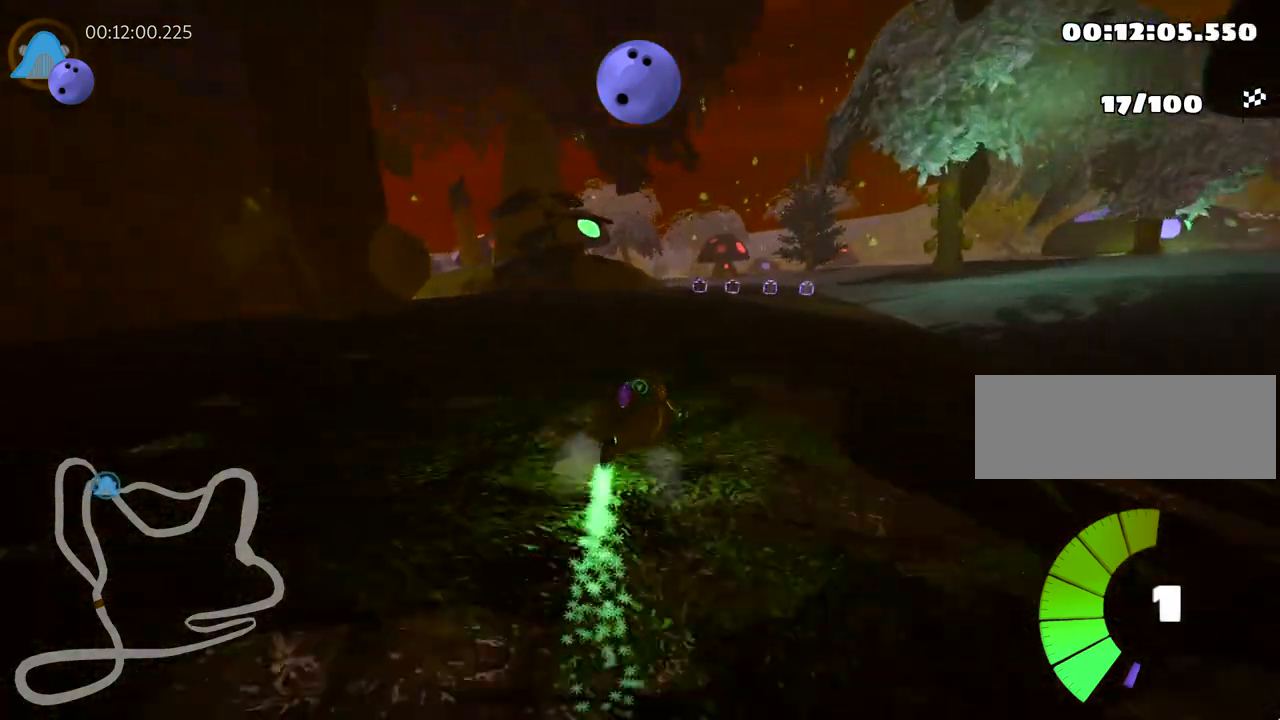
{"keys": ["left", "skid", "up"], "events": [[150, "right", "up"], [317, "left", "down"], [317, "skid", "down"]]}
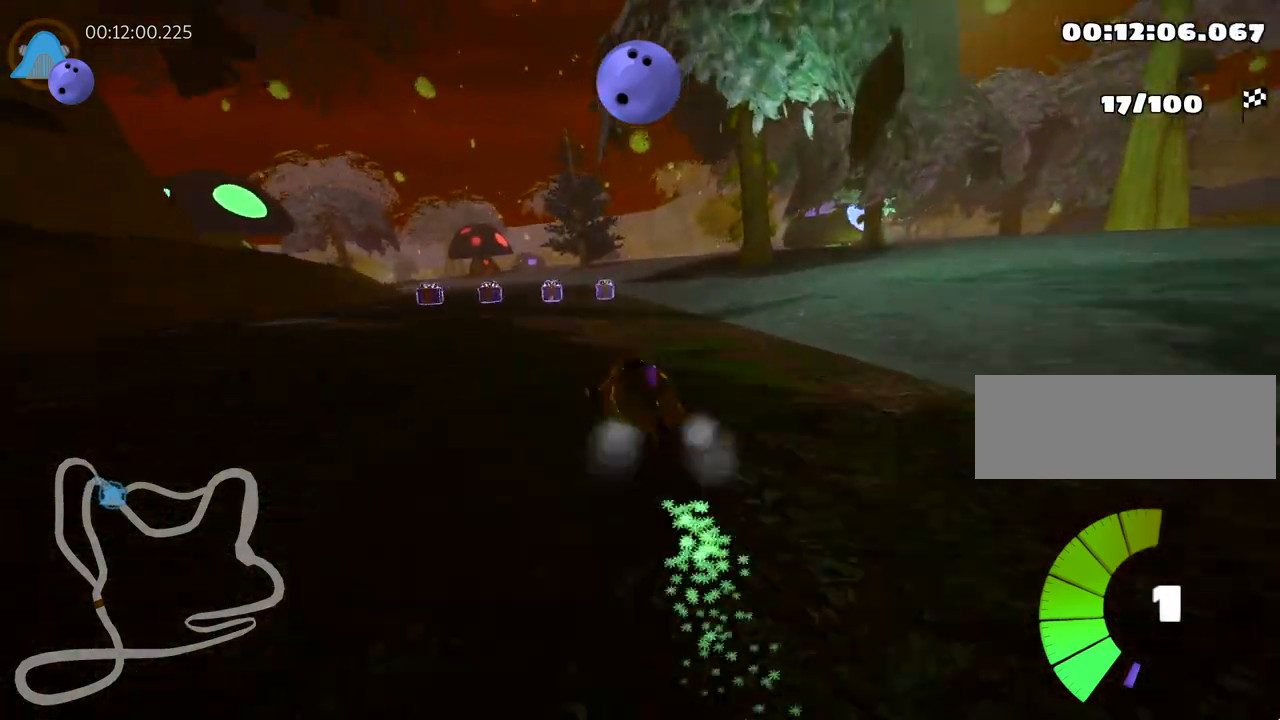
{"keys": ["right", "skid", "up"], "events": [[33, "left", "up"], [50, "right", "down"]]}
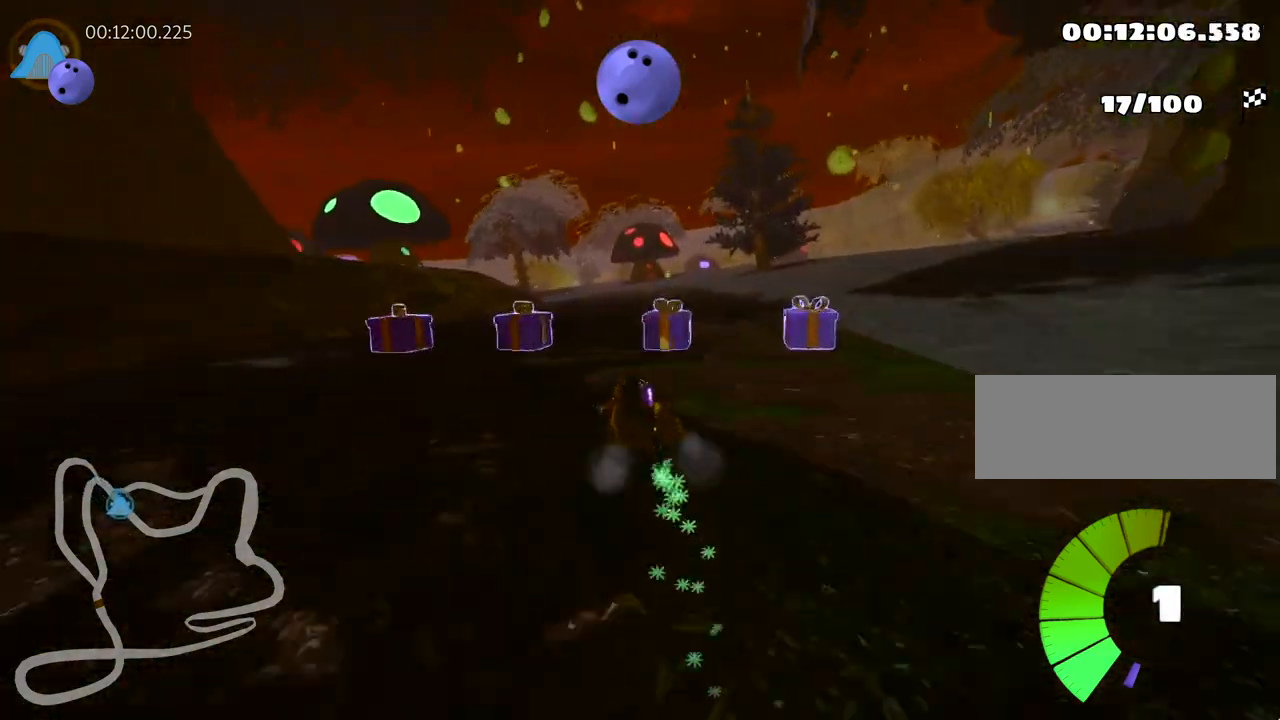
{"keys": ["right", "skid", "up"], "events": []}
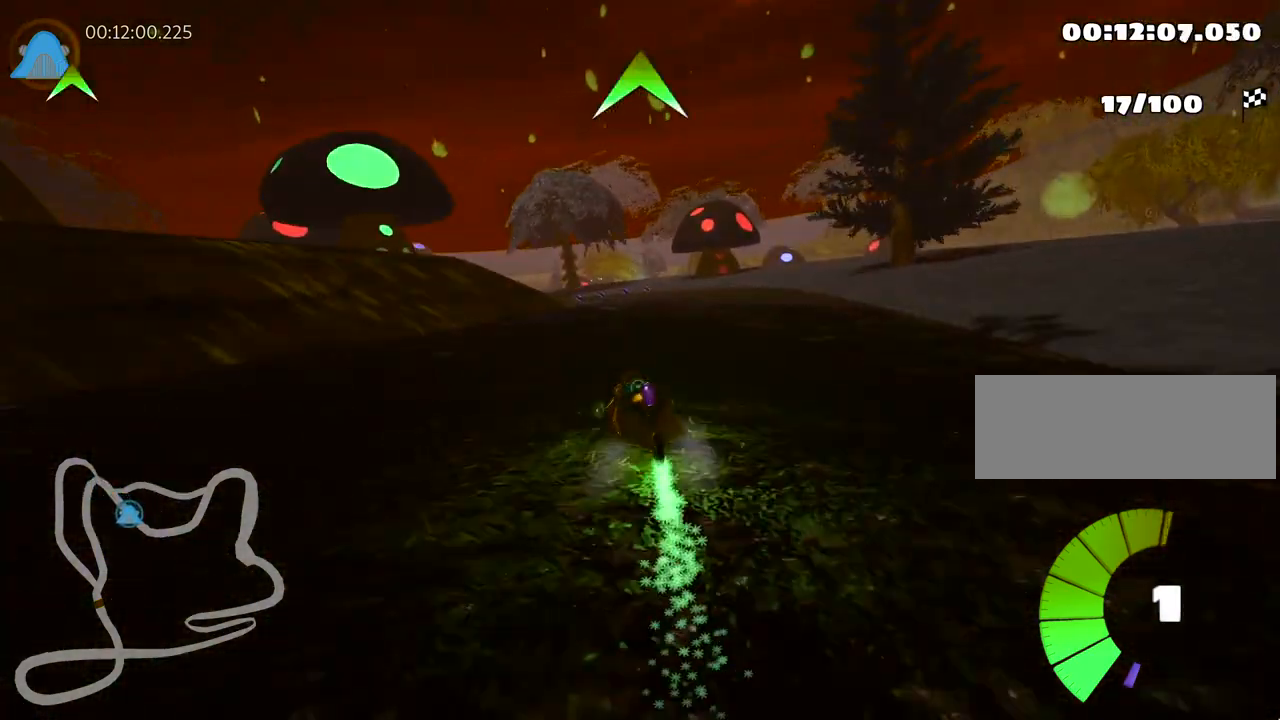
{"keys": ["up"], "events": [[133, "skid", "up"], [217, "fire", "down"], [250, "right", "up"], [317, "fire", "up"]]}
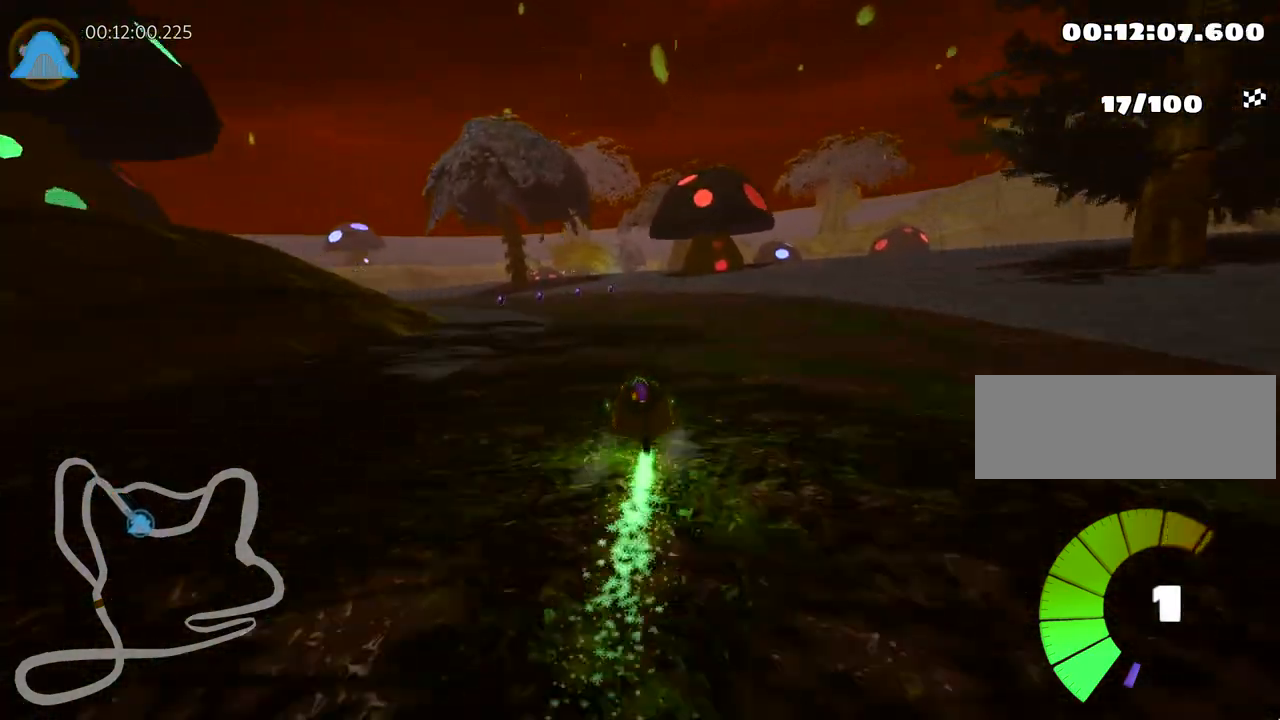
{"keys": ["left", "skid", "up"], "events": [[33, "left", "down"], [83, "skid", "down"]]}
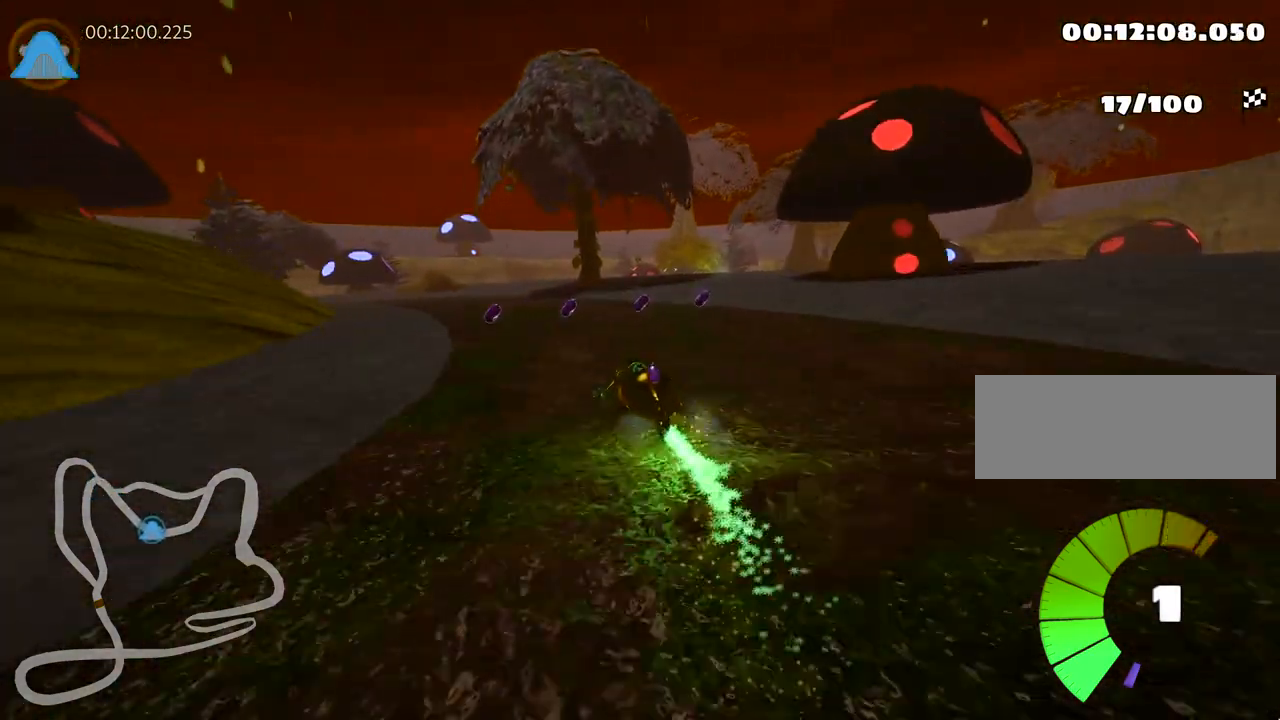
{"keys": ["right", "skid", "up"], "events": [[250, "left", "up"], [300, "right", "down"]]}
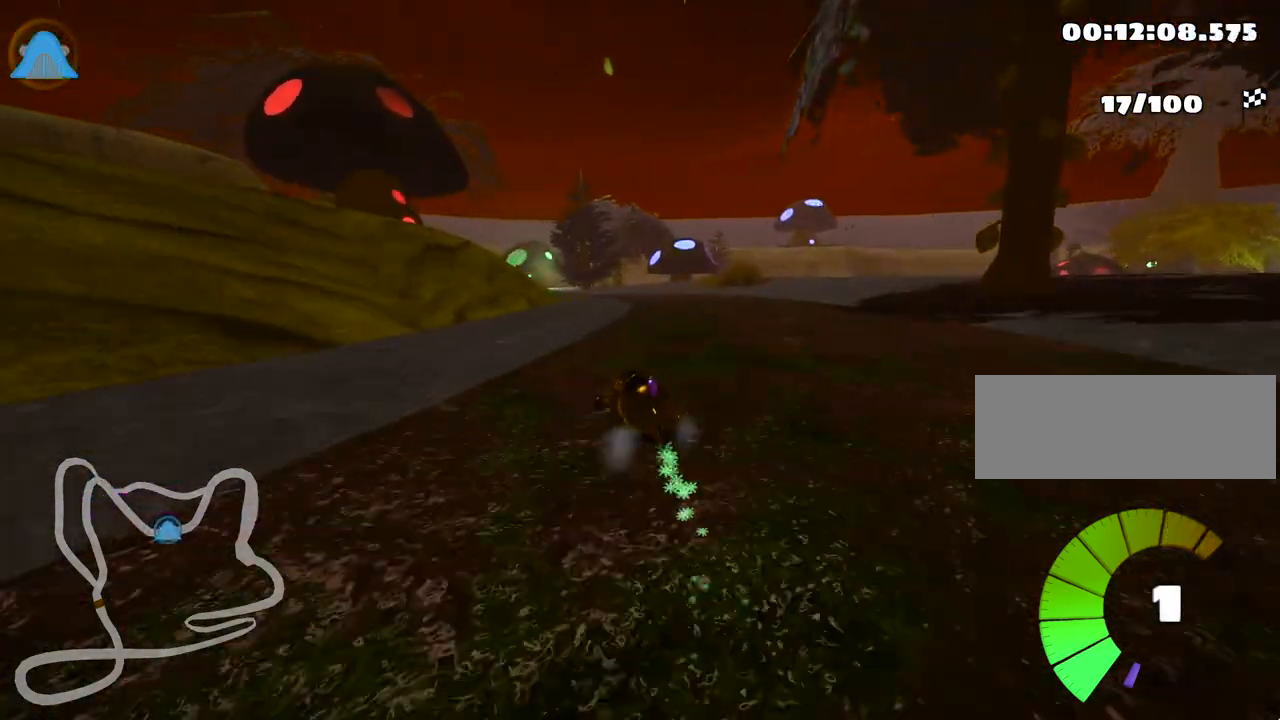
{"keys": ["skid", "up"], "events": [[67, "right", "up"], [167, "right", "down"], [500, "right", "up"]]}
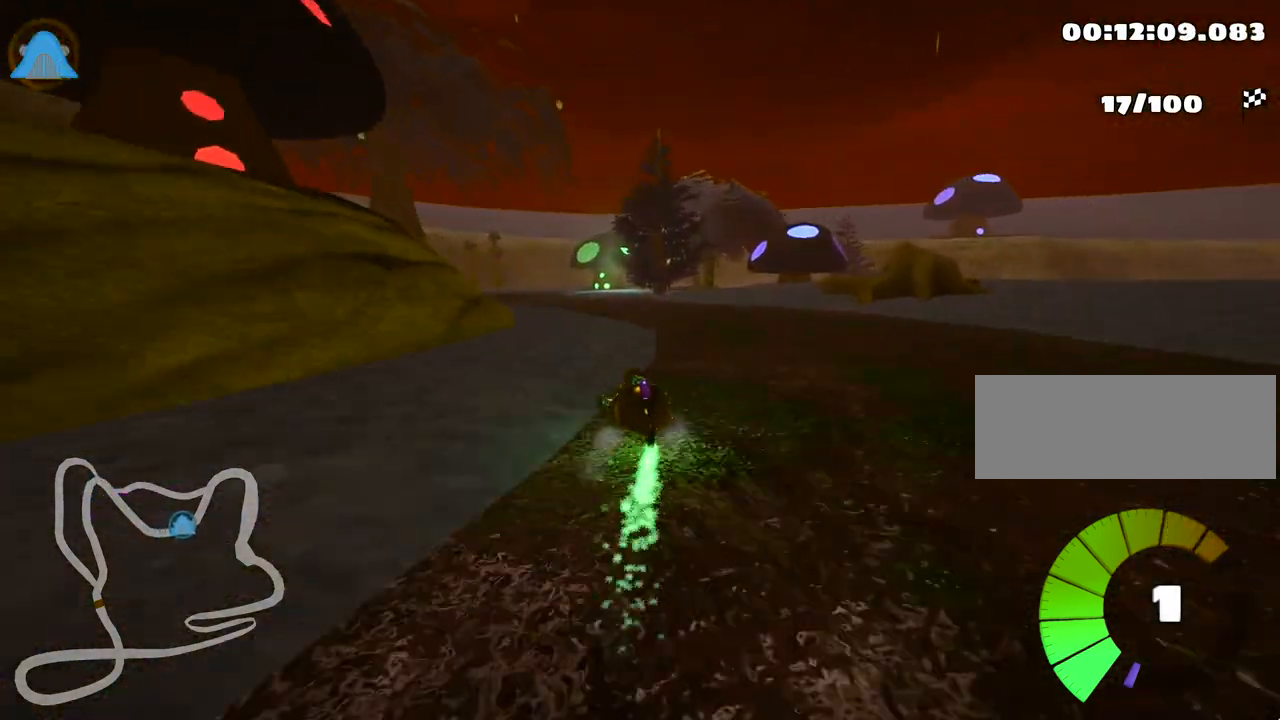
{"keys": ["up"], "events": [[83, "skid", "up"], [117, "left", "down"], [417, "left", "up"]]}
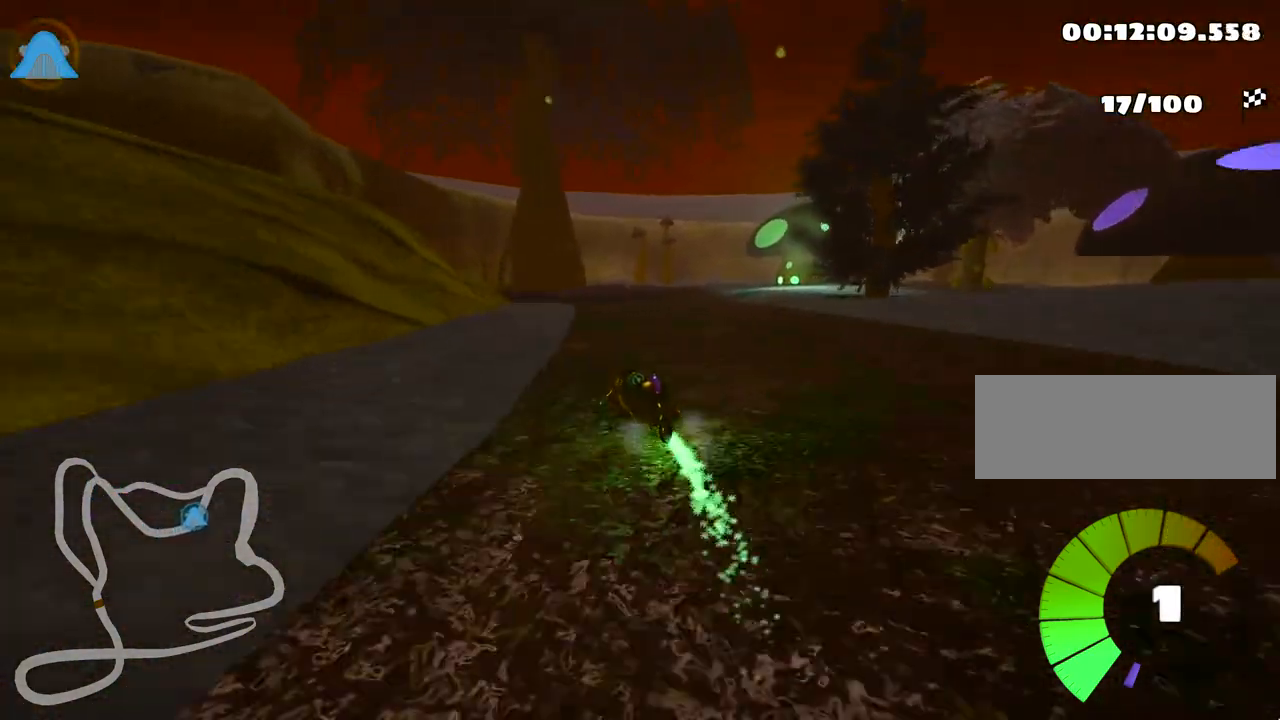
{"keys": ["right", "skid", "up"], "events": [[17, "skid", "down"], [50, "right", "down"]]}
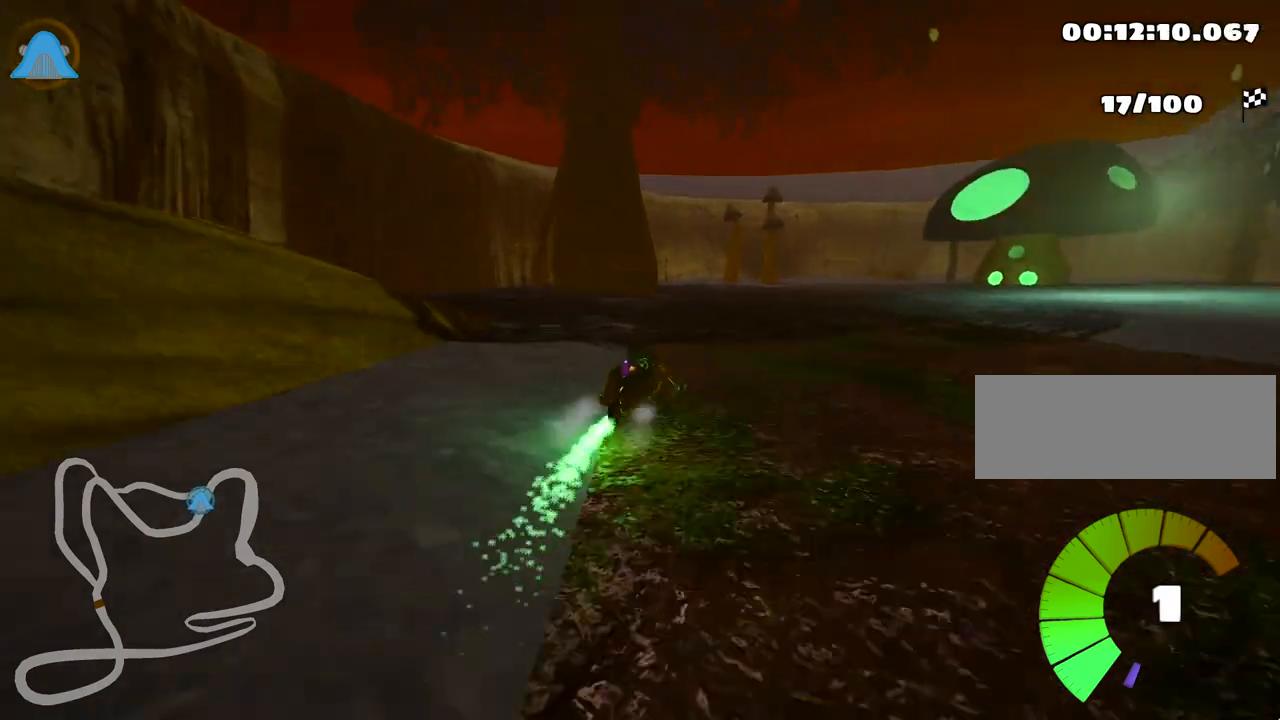
{"keys": ["left", "skid", "up"], "events": [[400, "left", "down"], [500, "right", "up"]]}
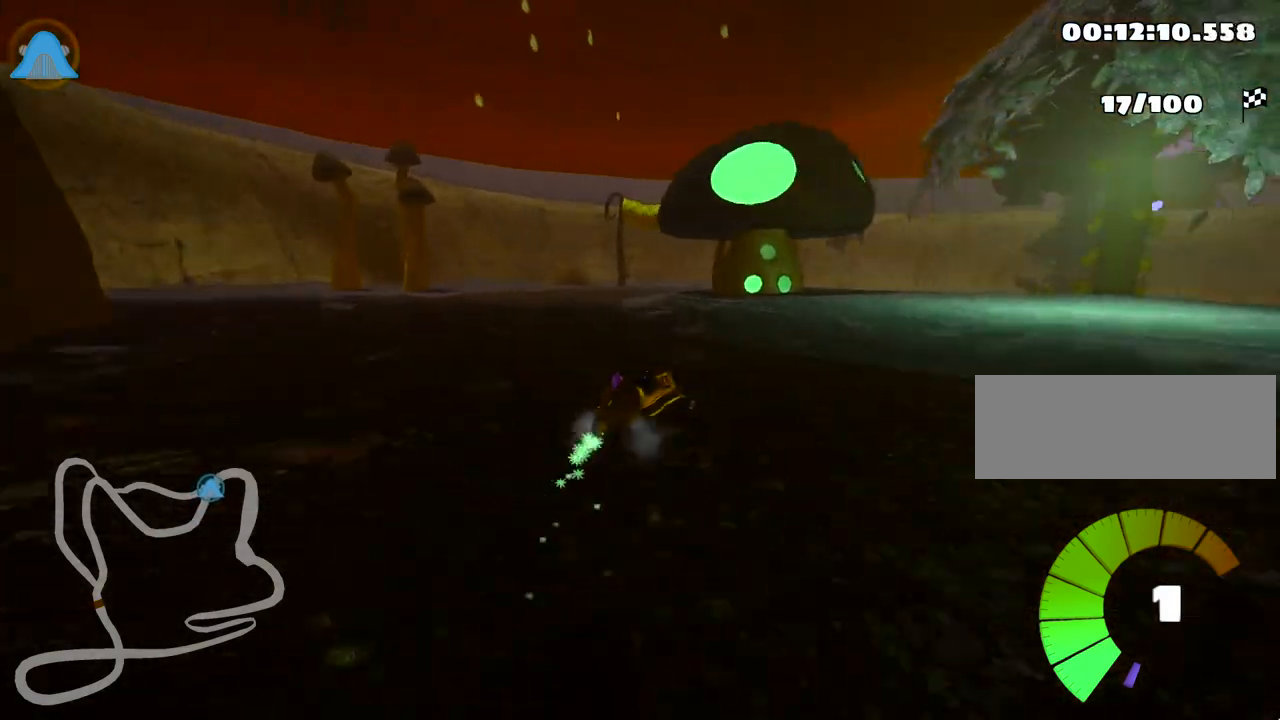
{"keys": ["right", "skid", "up"], "events": [[333, "right", "down"], [433, "left", "up"]]}
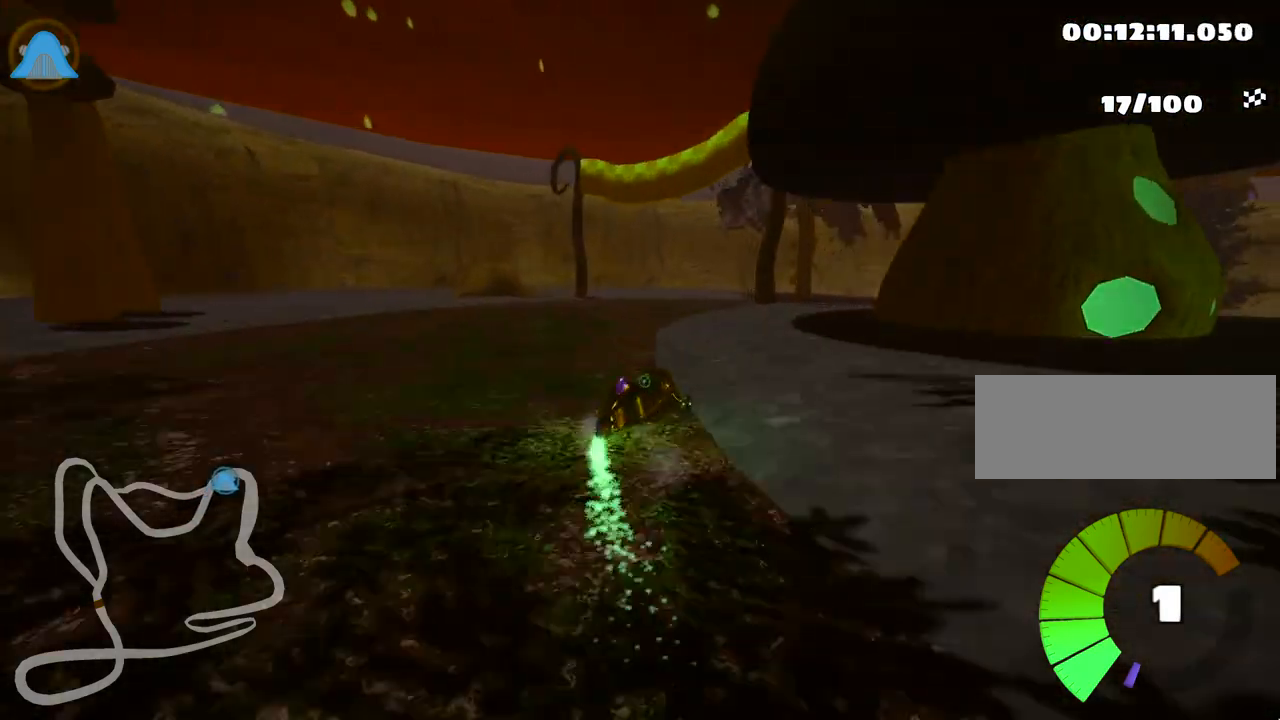
{"keys": ["right", "skid", "up"], "events": []}
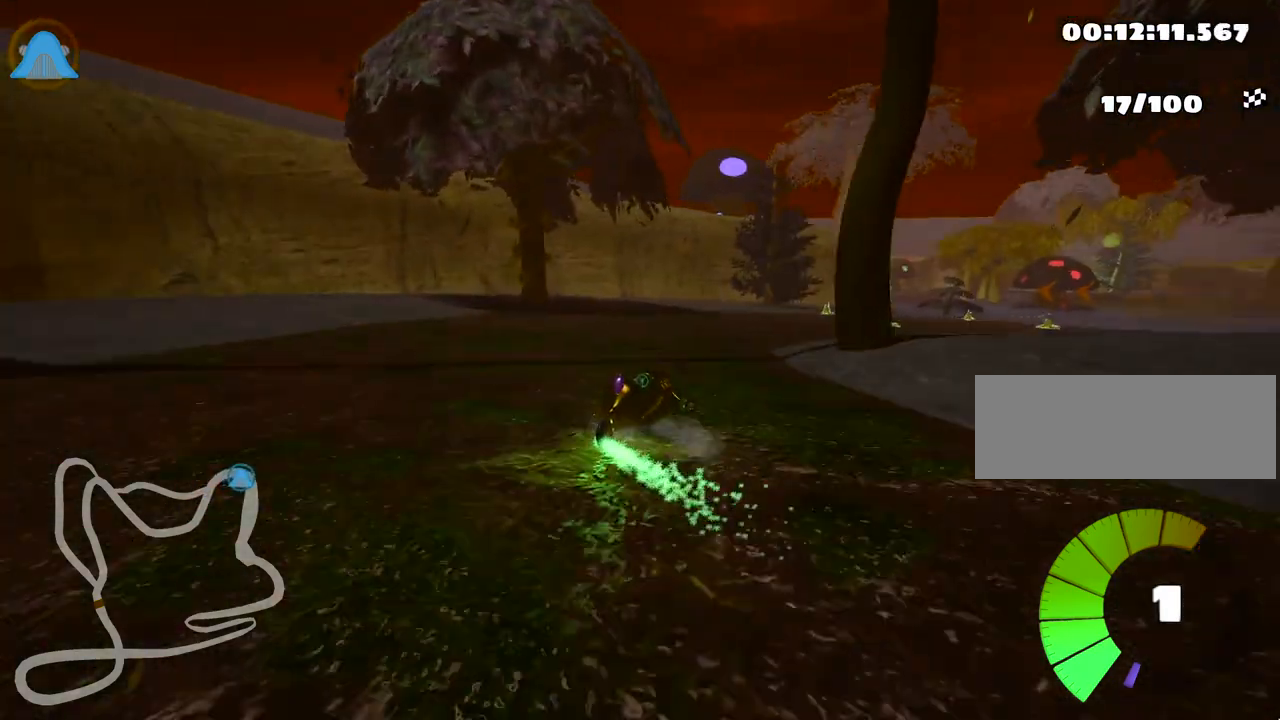
{"keys": ["right", "up"], "events": [[117, "skid", "up"]]}
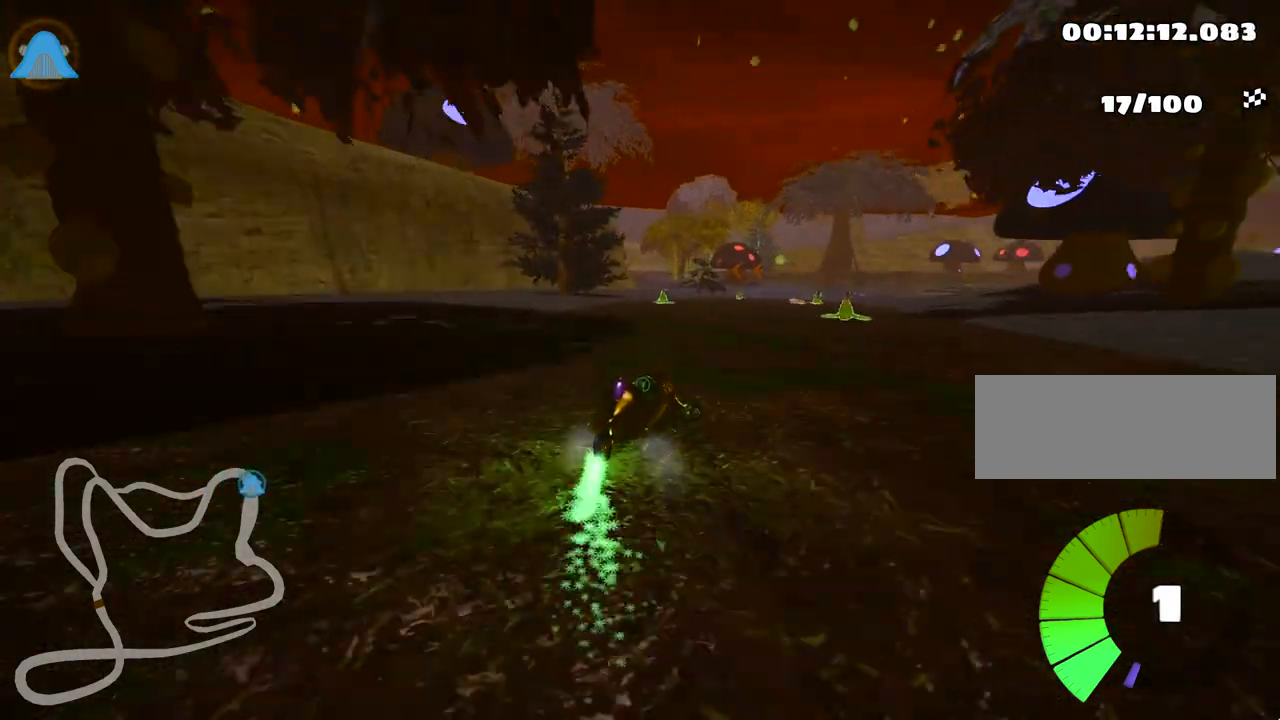
{"keys": ["up"], "events": [[67, "right", "up"]]}
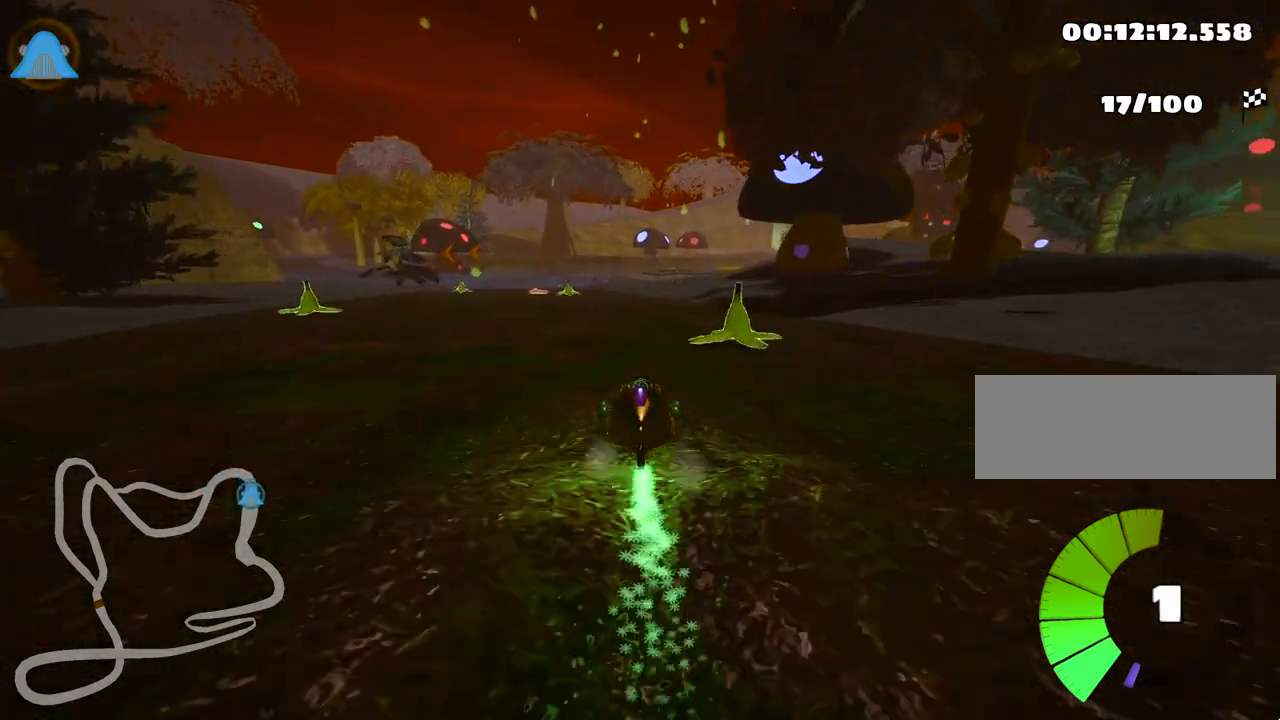
{"keys": ["up"], "events": [[83, "left", "down"], [250, "left", "up"]]}
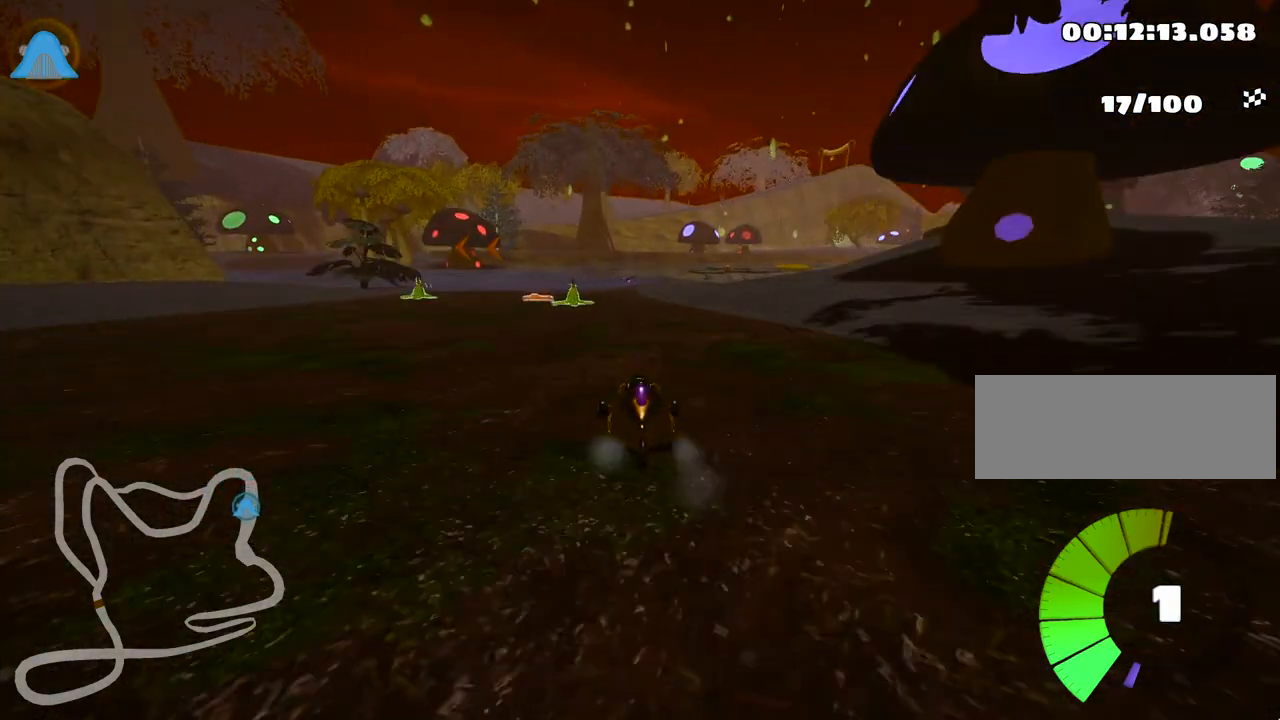
{"keys": ["up"], "events": [[333, "left", "down"], [483, "left", "up"]]}
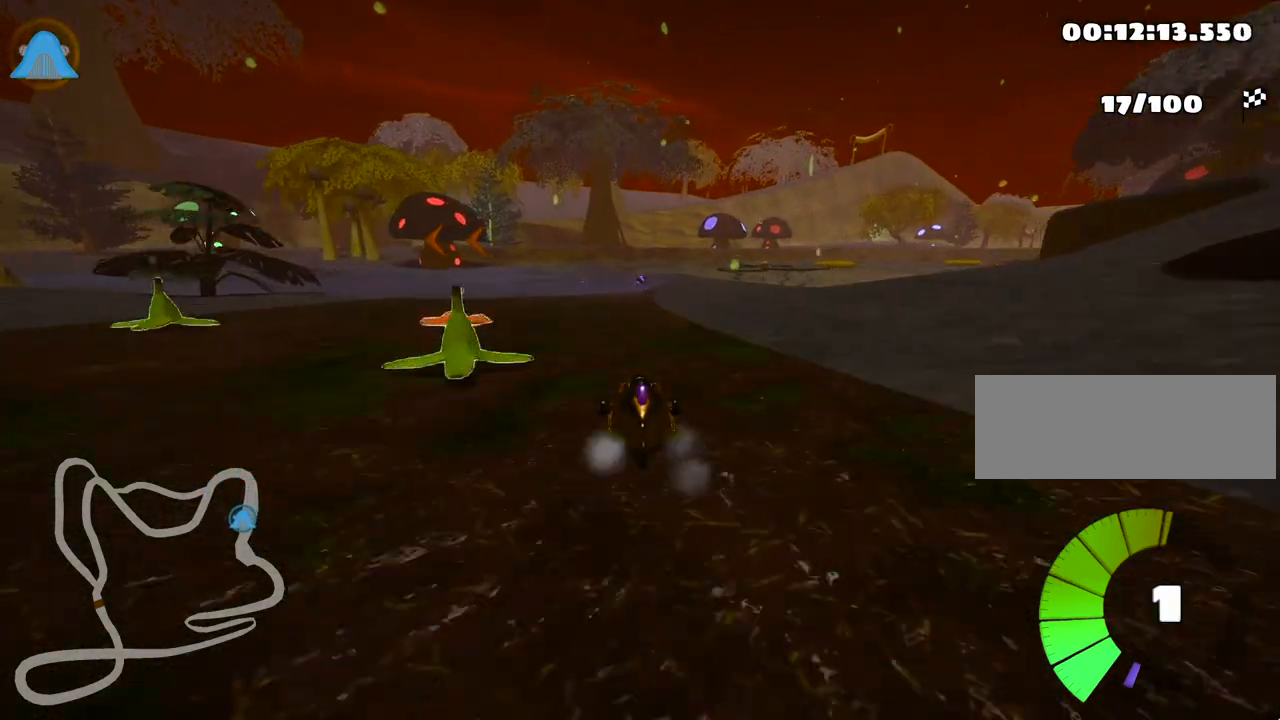
{"keys": ["right", "up"], "events": [[333, "right", "down"]]}
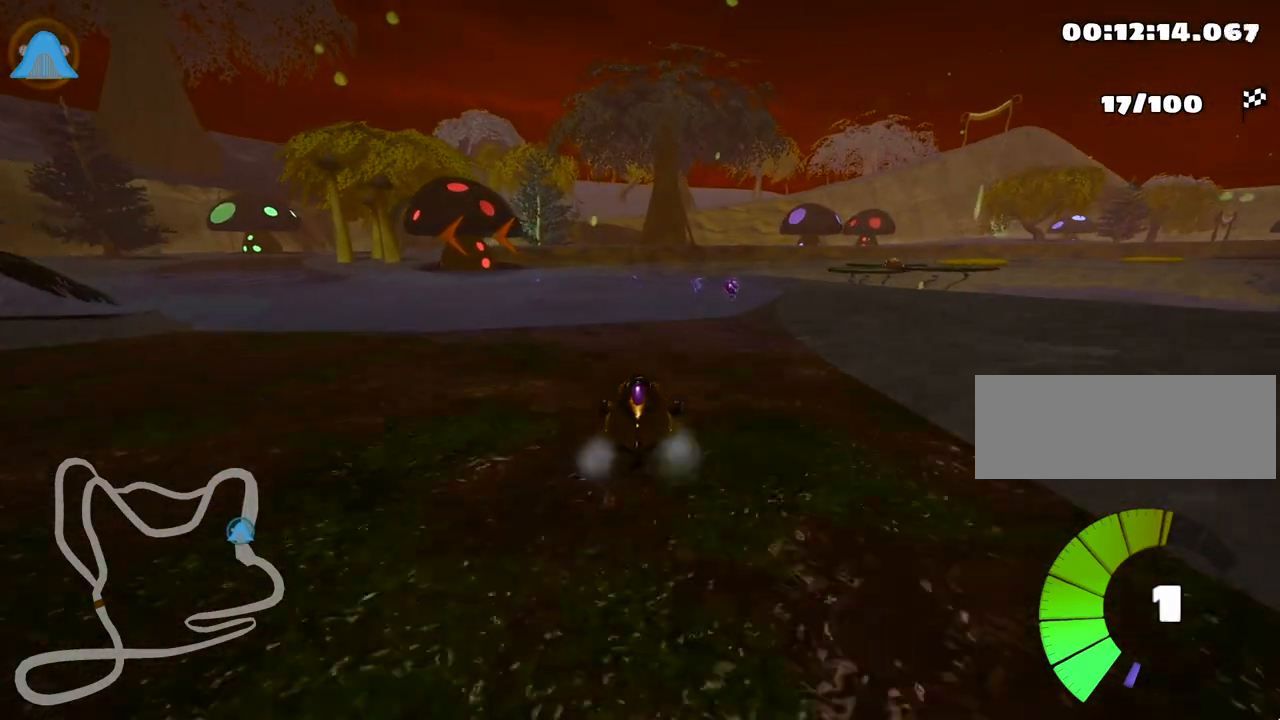
{"keys": ["up"], "events": [[117, "right", "up"]]}
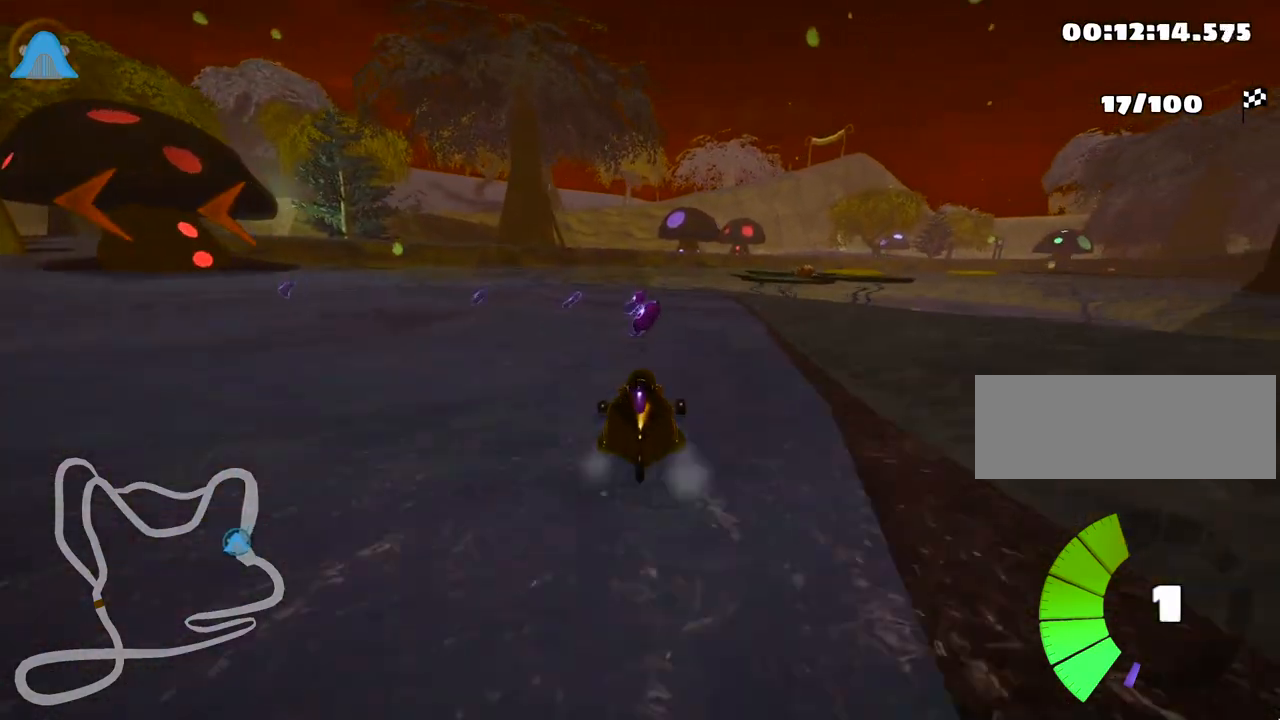
{"keys": ["left", "right", "skid", "up"], "events": [[83, "left", "down"], [117, "skid", "down"], [233, "left", "up"], [267, "right", "down"], [467, "left", "down"]]}
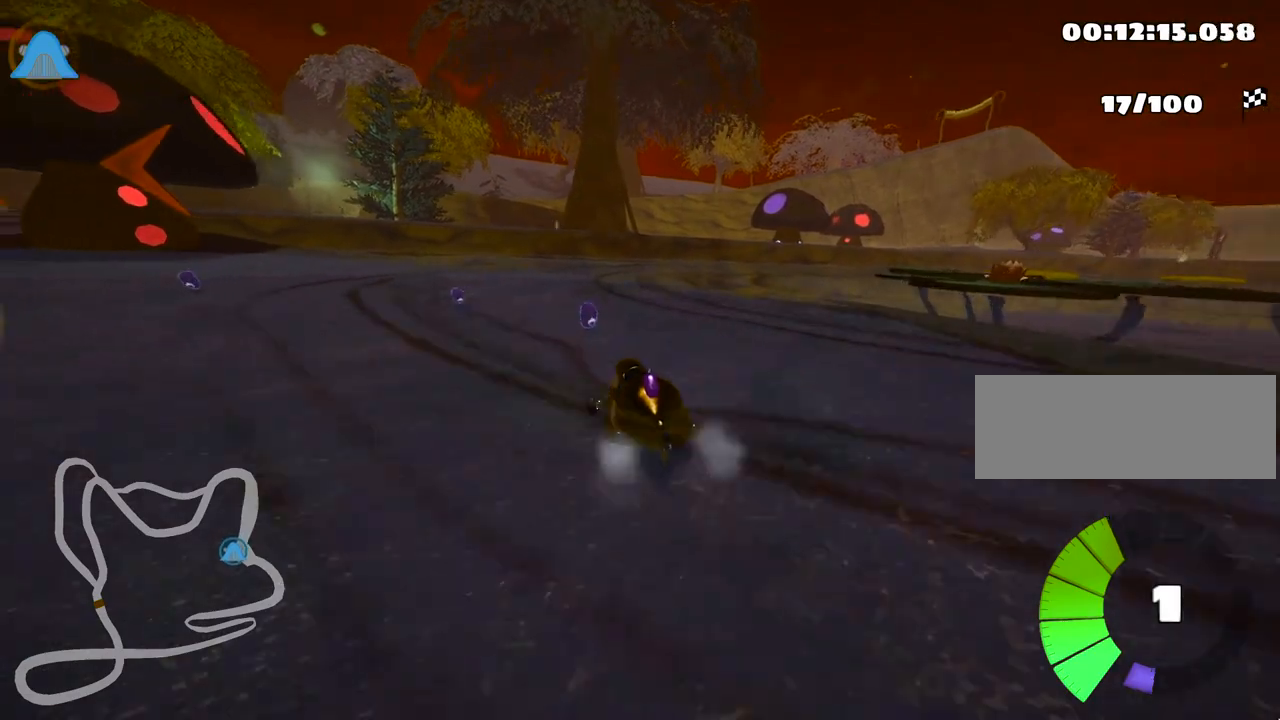
{"keys": ["left", "up"], "events": [[33, "right", "up"], [267, "skid", "up"]]}
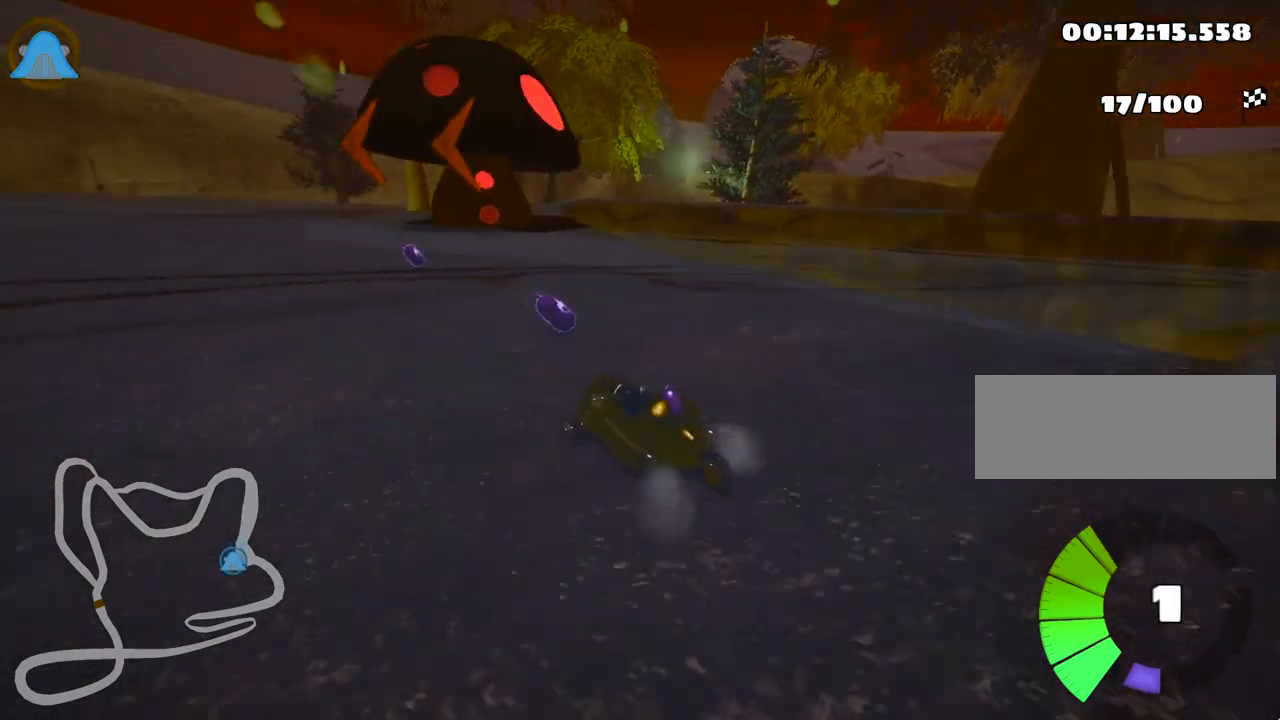
{"keys": ["right", "up"], "events": [[183, "left", "up"], [267, "right", "down"]]}
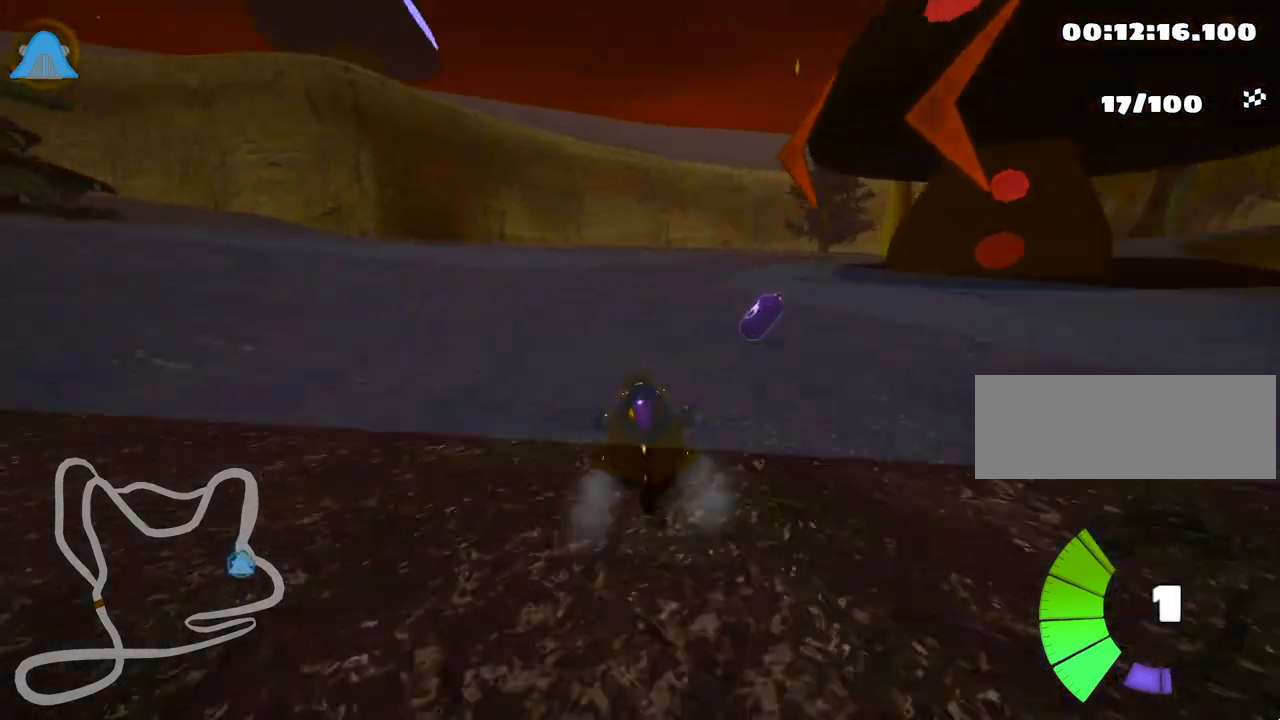
{"keys": ["right", "skid", "up"], "events": [[100, "right", "up"], [117, "skid", "down"], [133, "left", "down"], [267, "skid", "up"], [433, "left", "up"], [467, "skid", "down"], [483, "right", "down"]]}
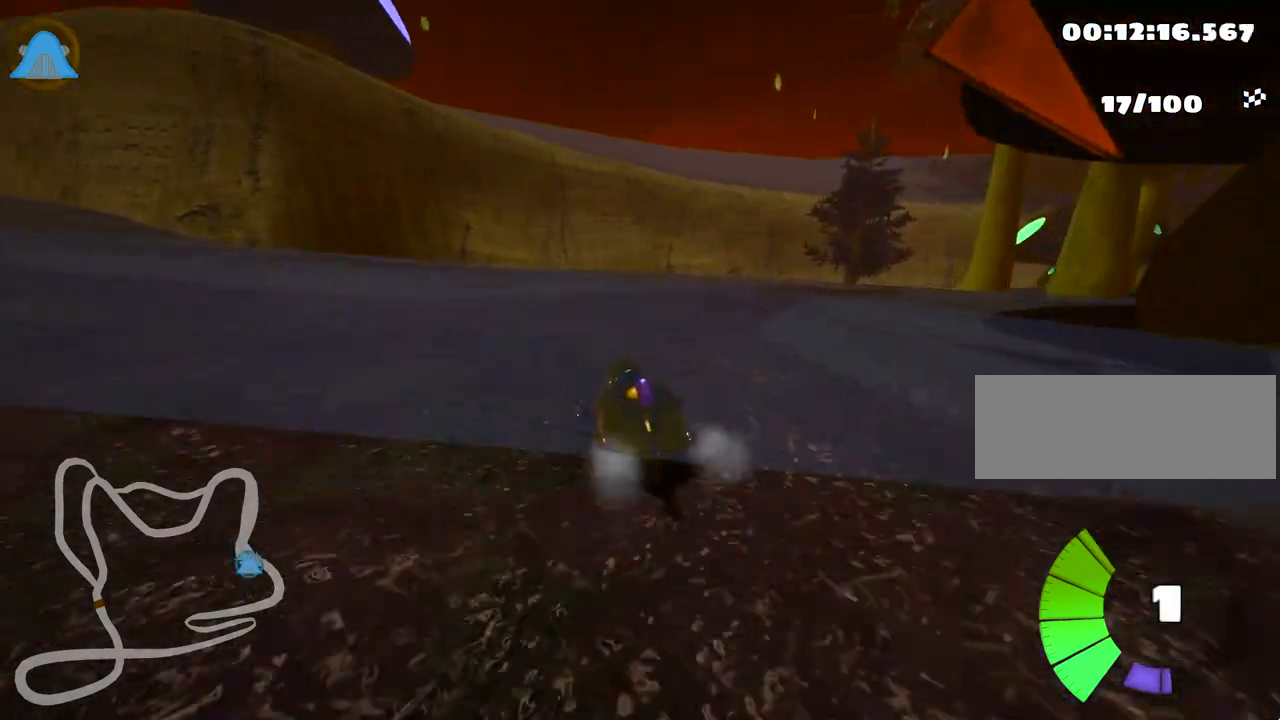
{"keys": ["right", "skid", "up"], "events": [[200, "nitro", "down"], [350, "nitro", "up"]]}
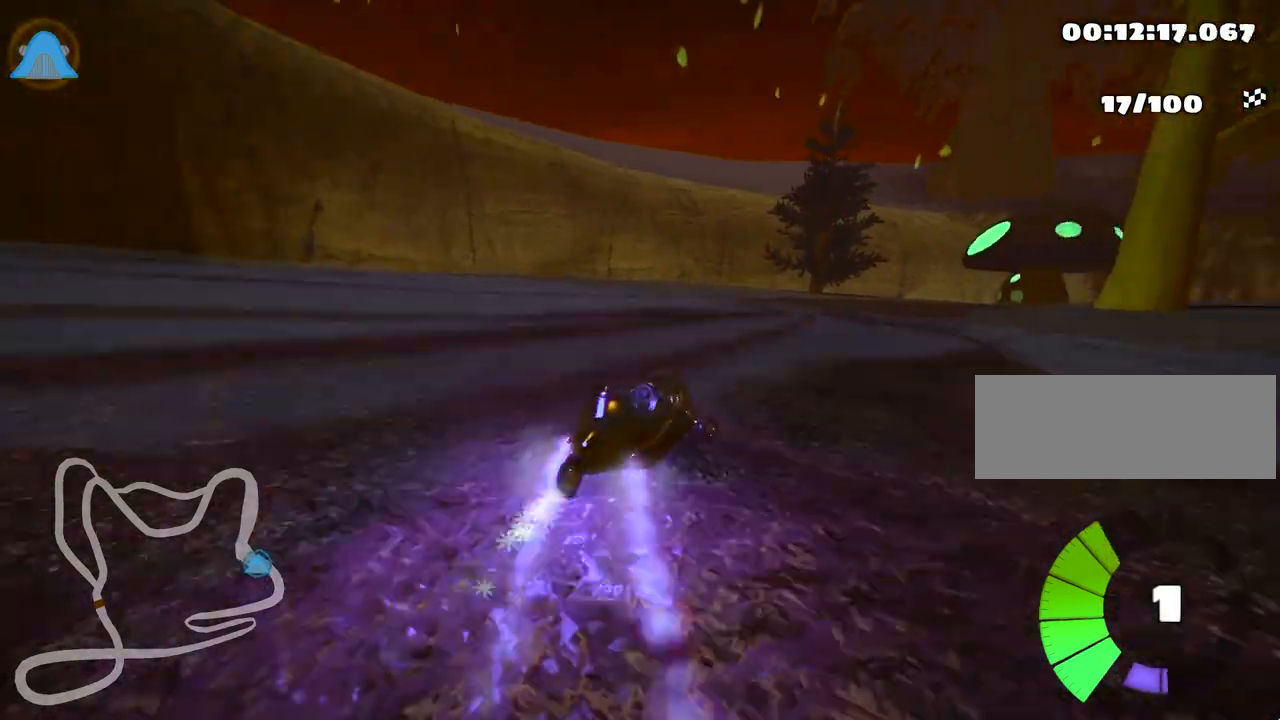
{"keys": ["right", "skid", "up"], "events": []}
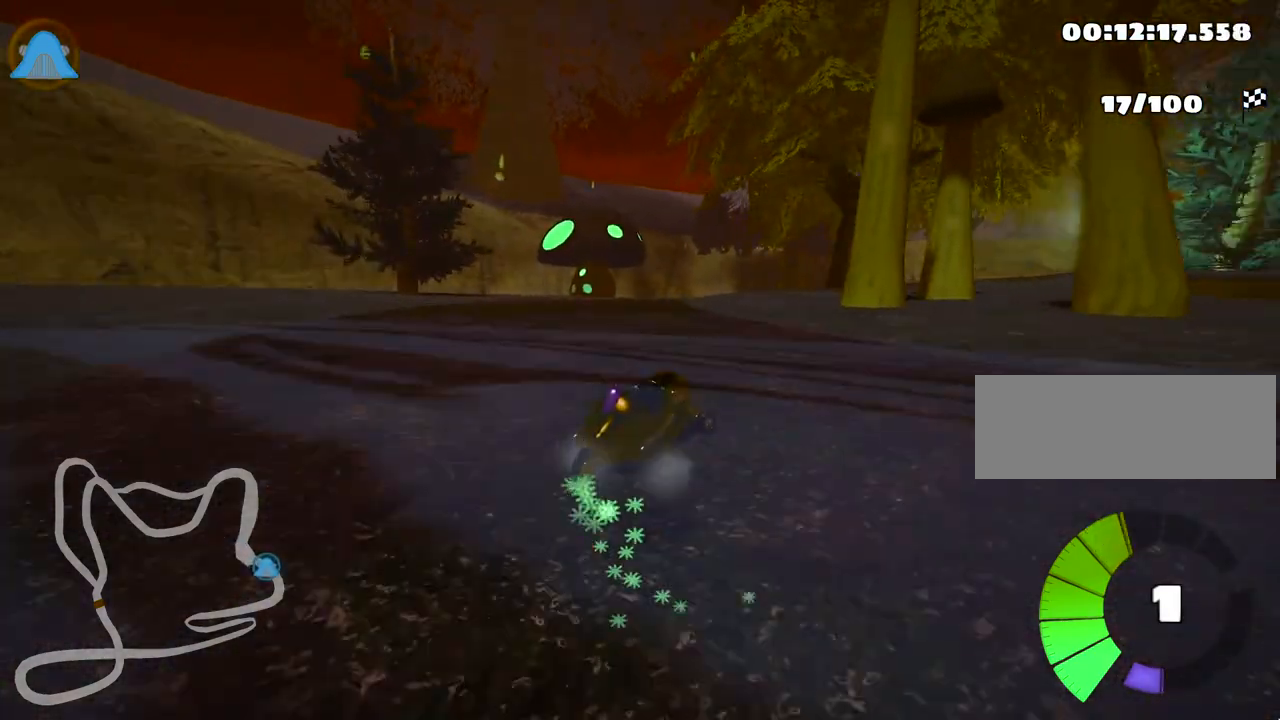
{"keys": ["right", "skid", "up"], "events": [[150, "left", "down"], [233, "right", "up"], [383, "left", "up"], [433, "right", "down"]]}